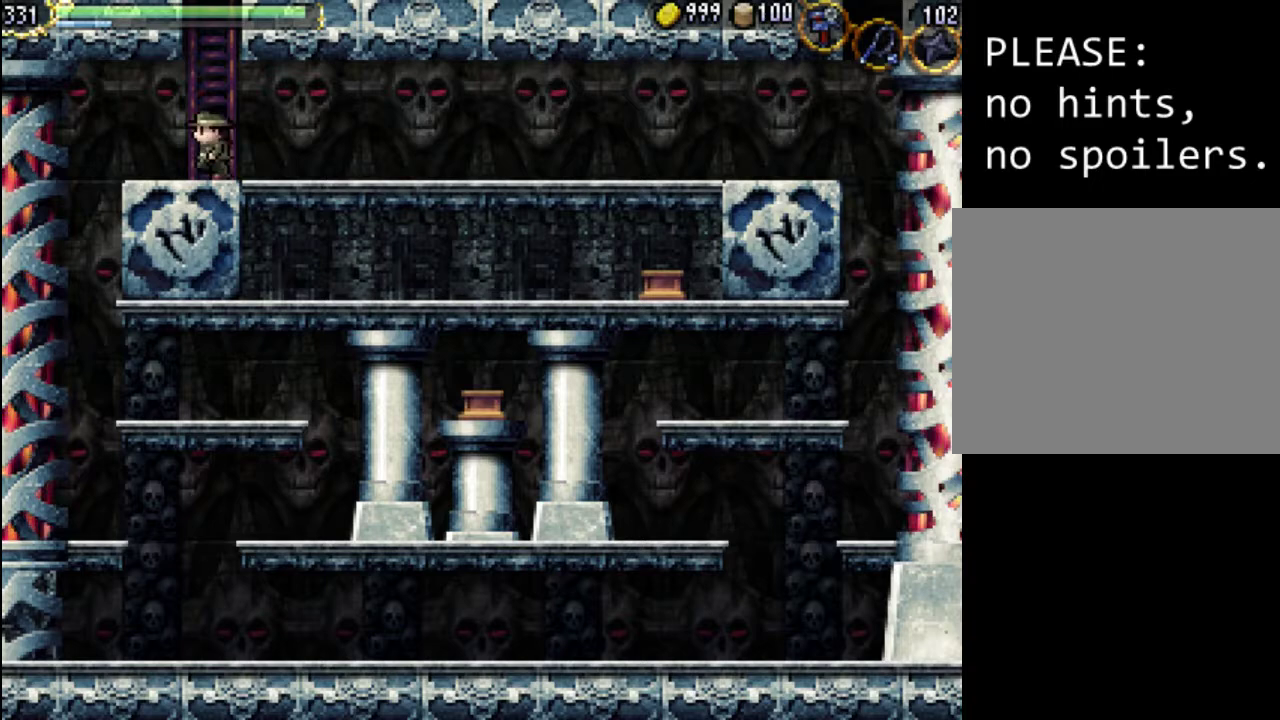
Gameplay with a controller (Xbox layout); each line is a JSON object with the inputs held at the frame after it. "events" lists button and stick changes between this image and that frame as [ms after this image, input, new state], when the widget could be followed in between. Not read: L3 R3 left_stick right_stick.
{"buttons": ["DPAD_LEFT"], "events": [[67, "A", "down"], [200, "A", "up"]]}
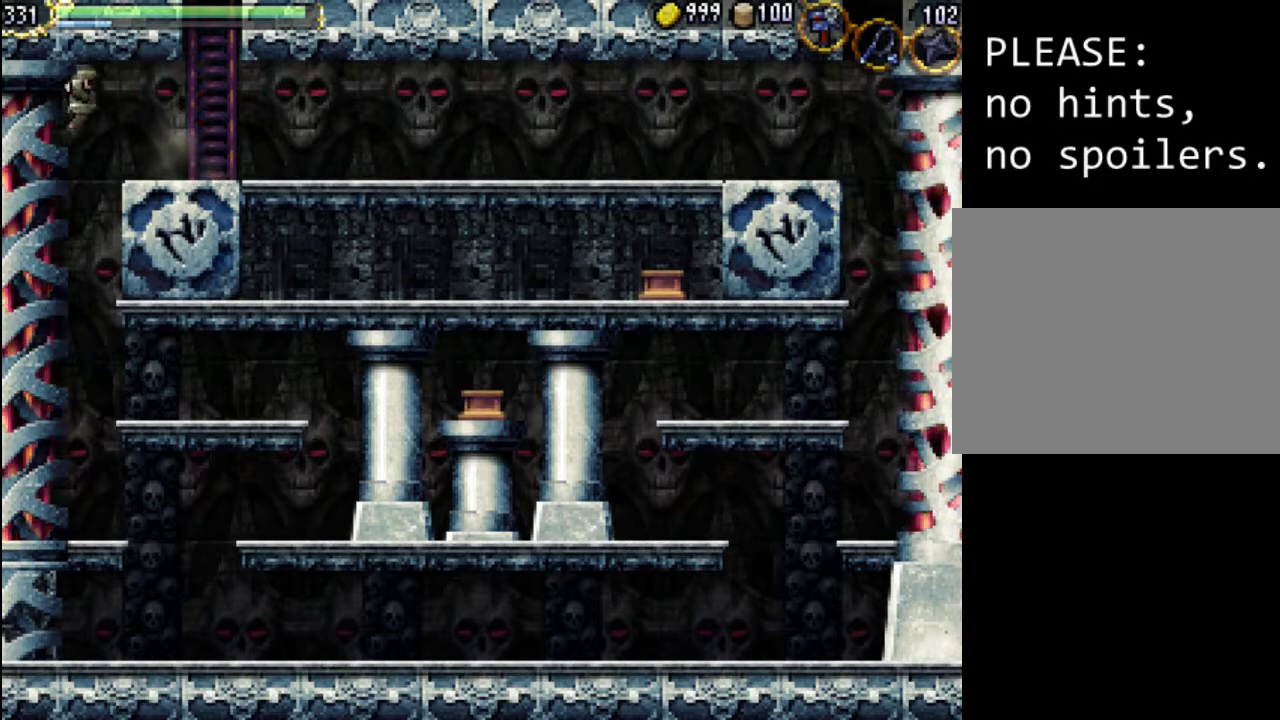
{"buttons": ["DPAD_RIGHT"], "events": [[167, "DPAD_LEFT", "up"], [433, "DPAD_RIGHT", "down"]]}
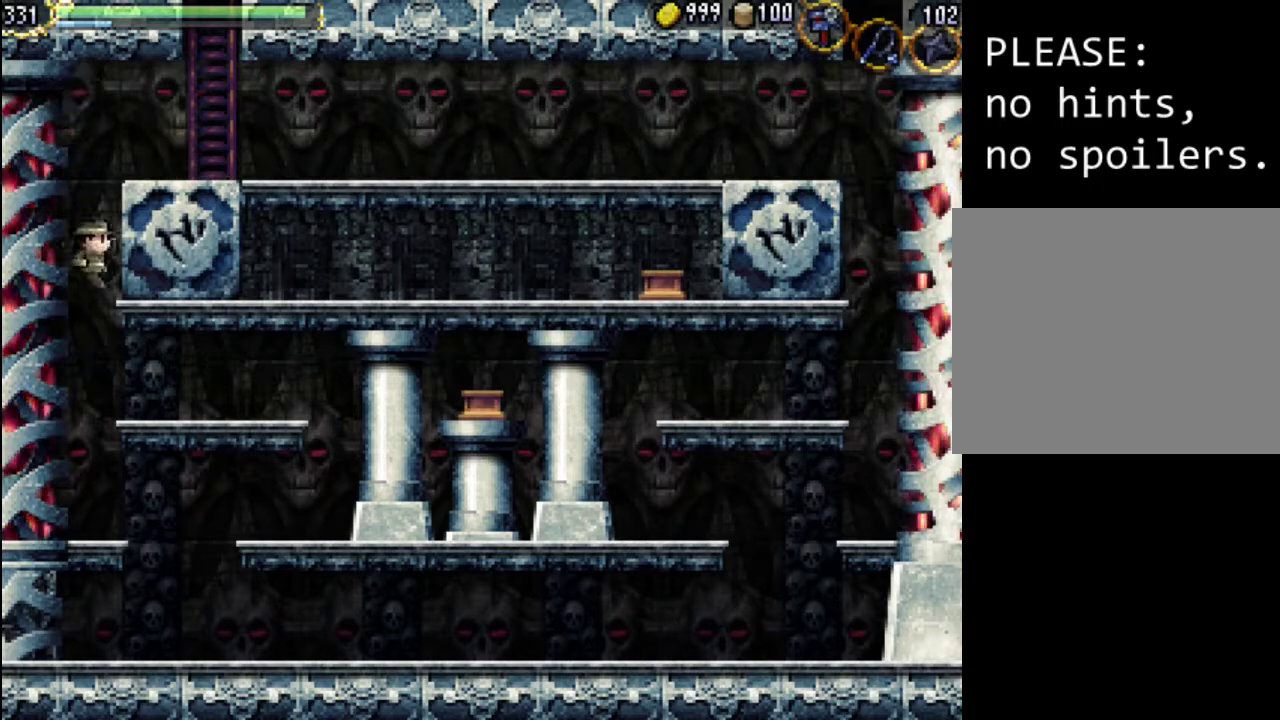
{"buttons": ["B"], "events": [[367, "DPAD_RIGHT", "up"], [433, "B", "down"]]}
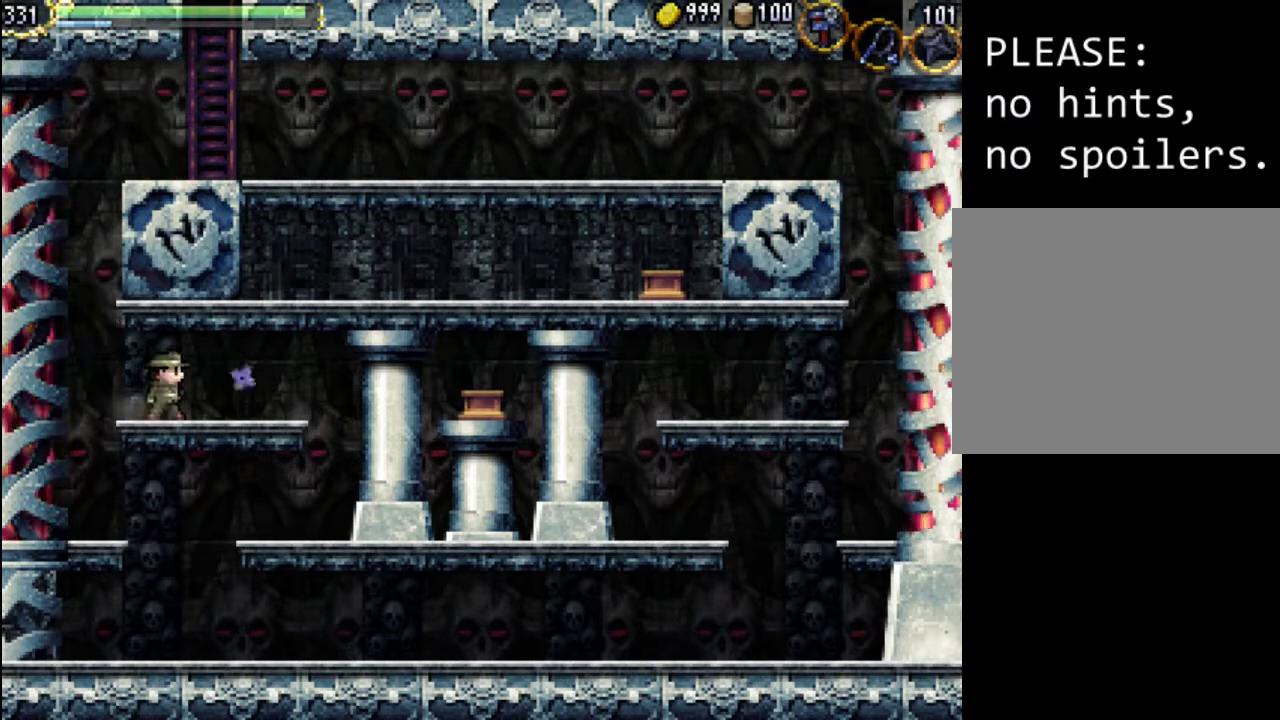
{"buttons": ["A"], "events": [[67, "B", "up"], [433, "A", "down"]]}
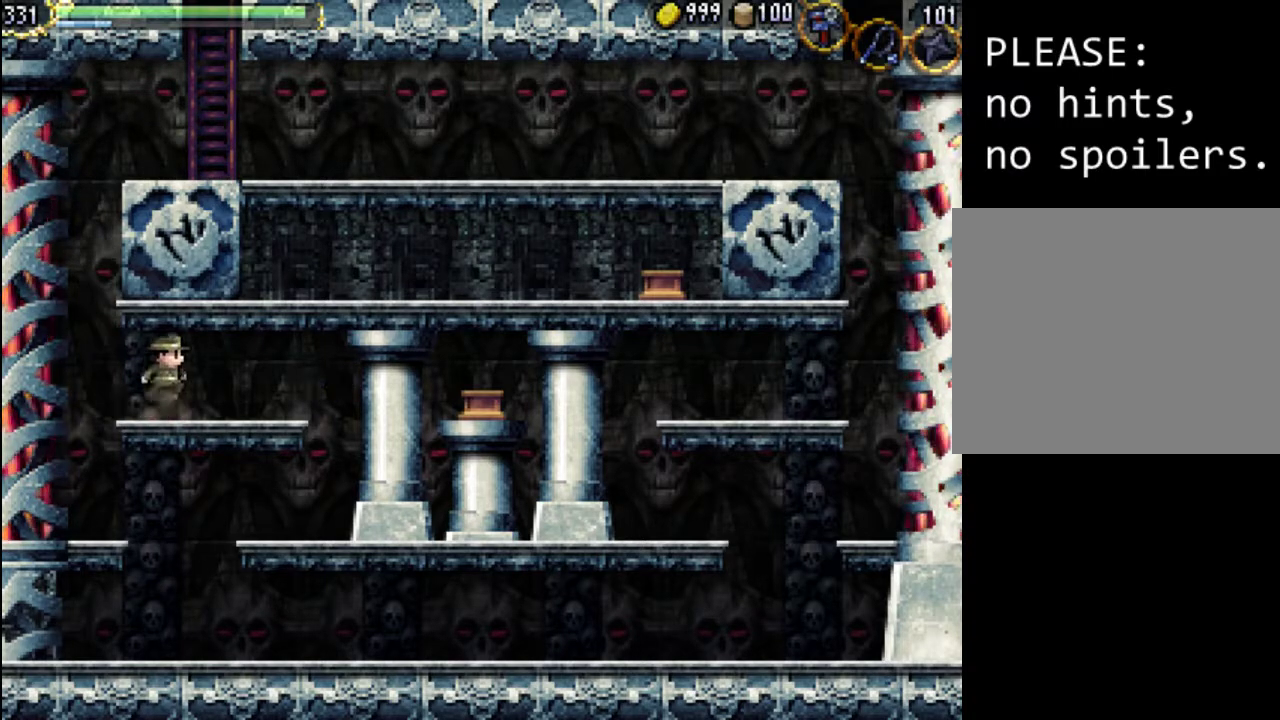
{"buttons": ["DPAD_RIGHT"], "events": [[67, "B", "down"], [200, "DPAD_RIGHT", "down"], [233, "A", "up"], [267, "B", "up"]]}
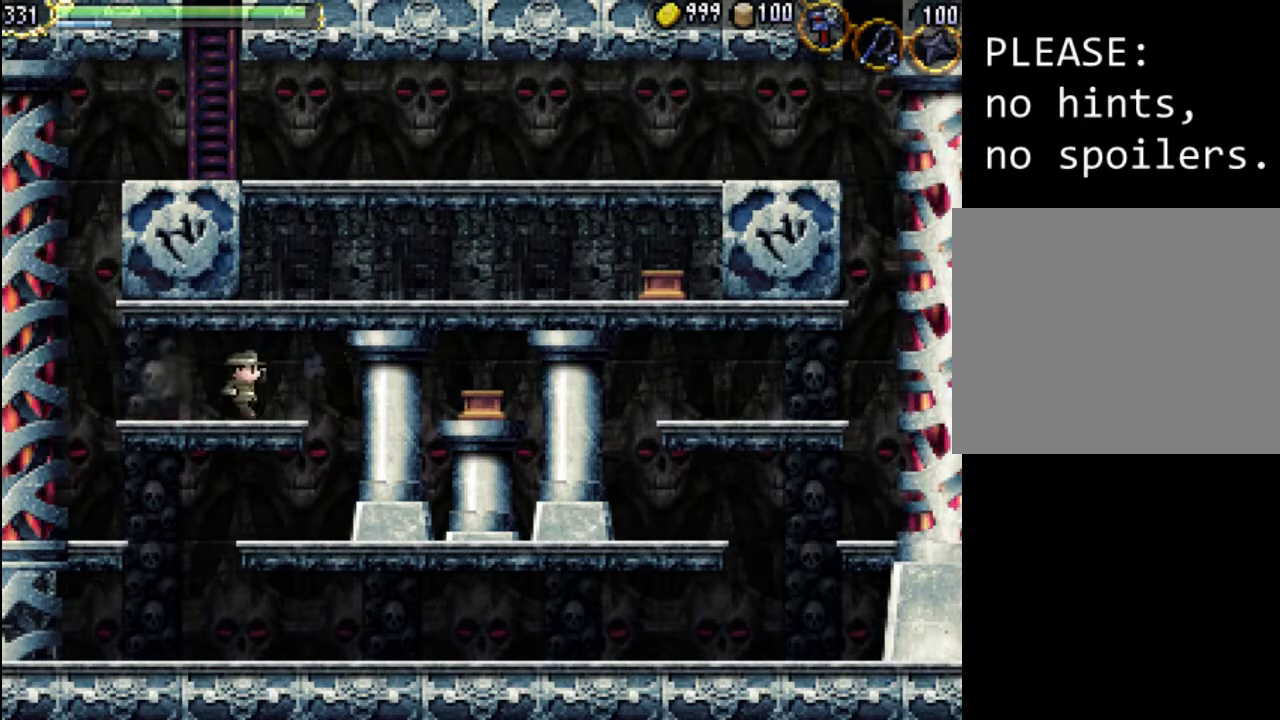
{"buttons": [], "events": [[400, "DPAD_RIGHT", "up"]]}
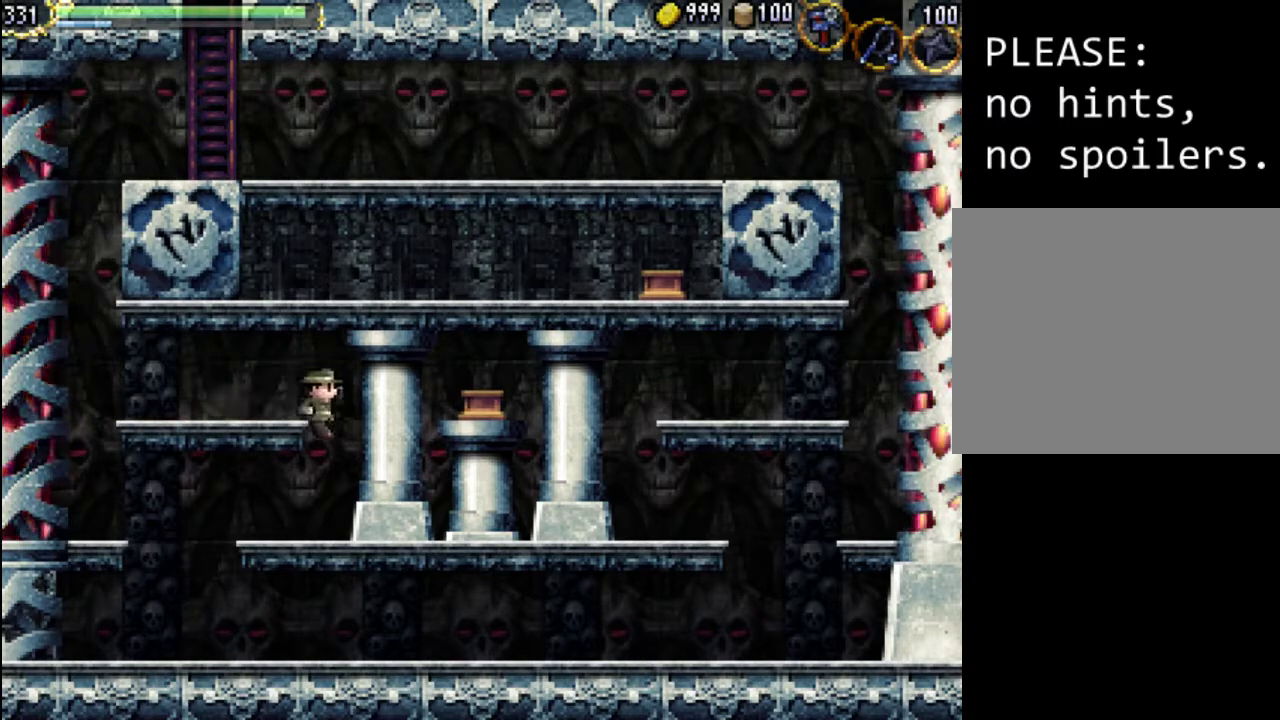
{"buttons": [], "events": [[33, "B", "down"], [133, "B", "up"], [233, "B", "down"], [333, "B", "up"]]}
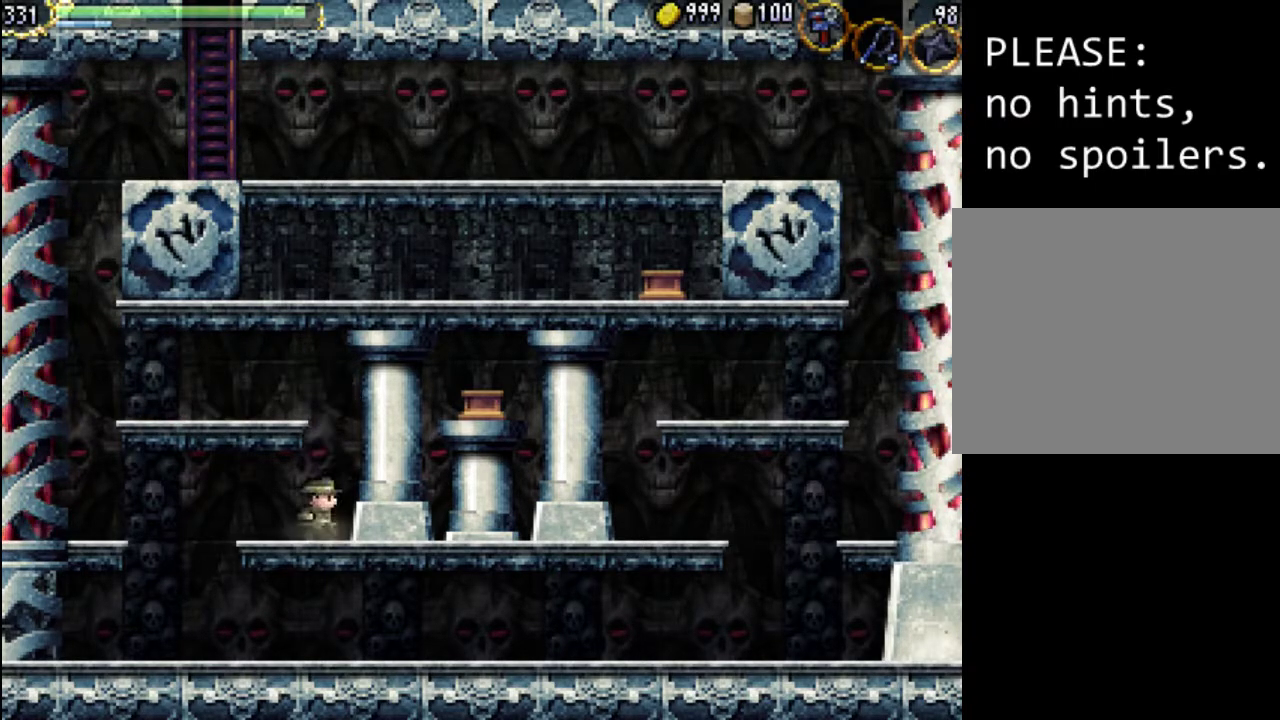
{"buttons": ["A"], "events": [[167, "A", "down"]]}
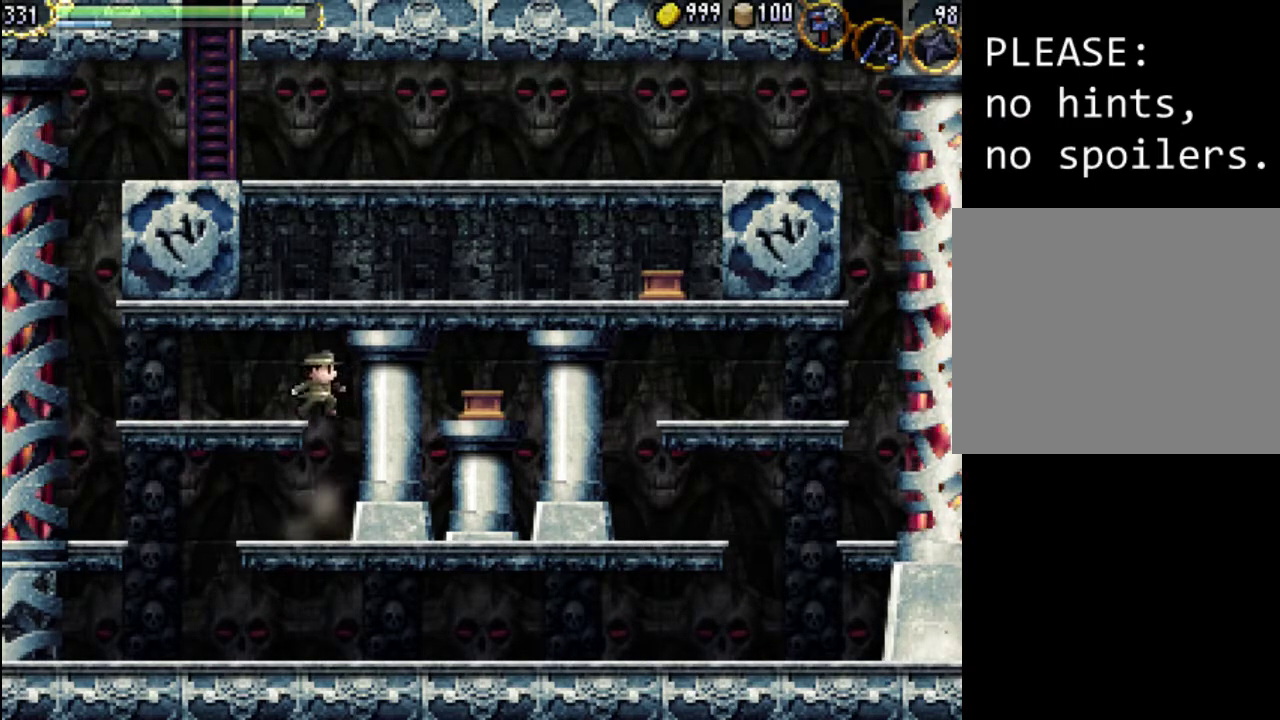
{"buttons": ["DPAD_LEFT"], "events": [[67, "DPAD_LEFT", "down"], [100, "A", "up"]]}
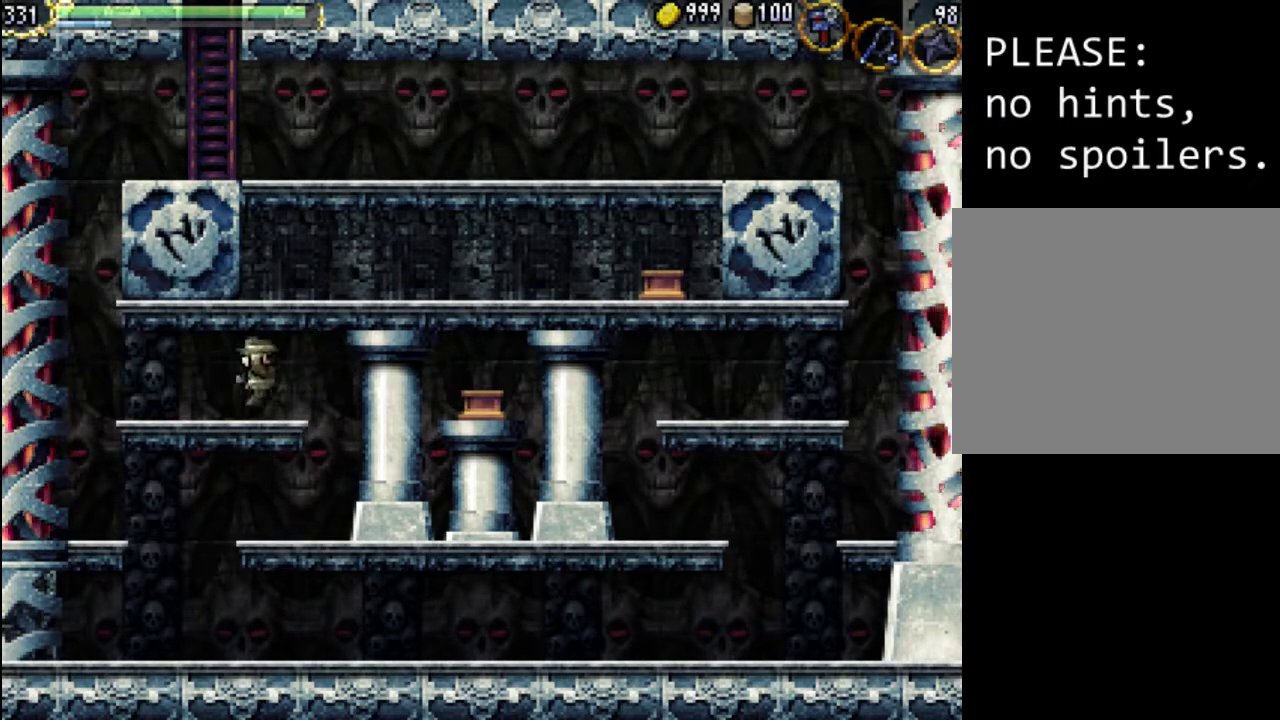
{"buttons": ["A", "DPAD_LEFT"], "events": [[500, "A", "down"]]}
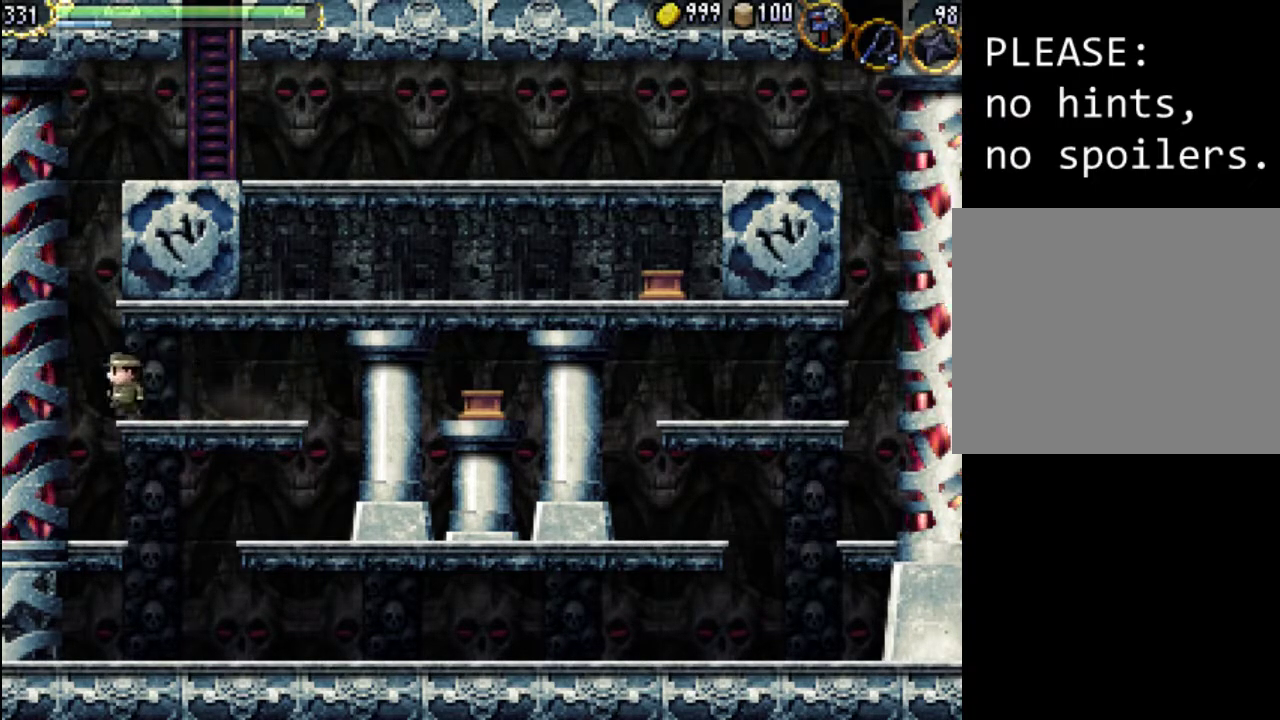
{"buttons": ["A"], "events": [[300, "DPAD_LEFT", "up"]]}
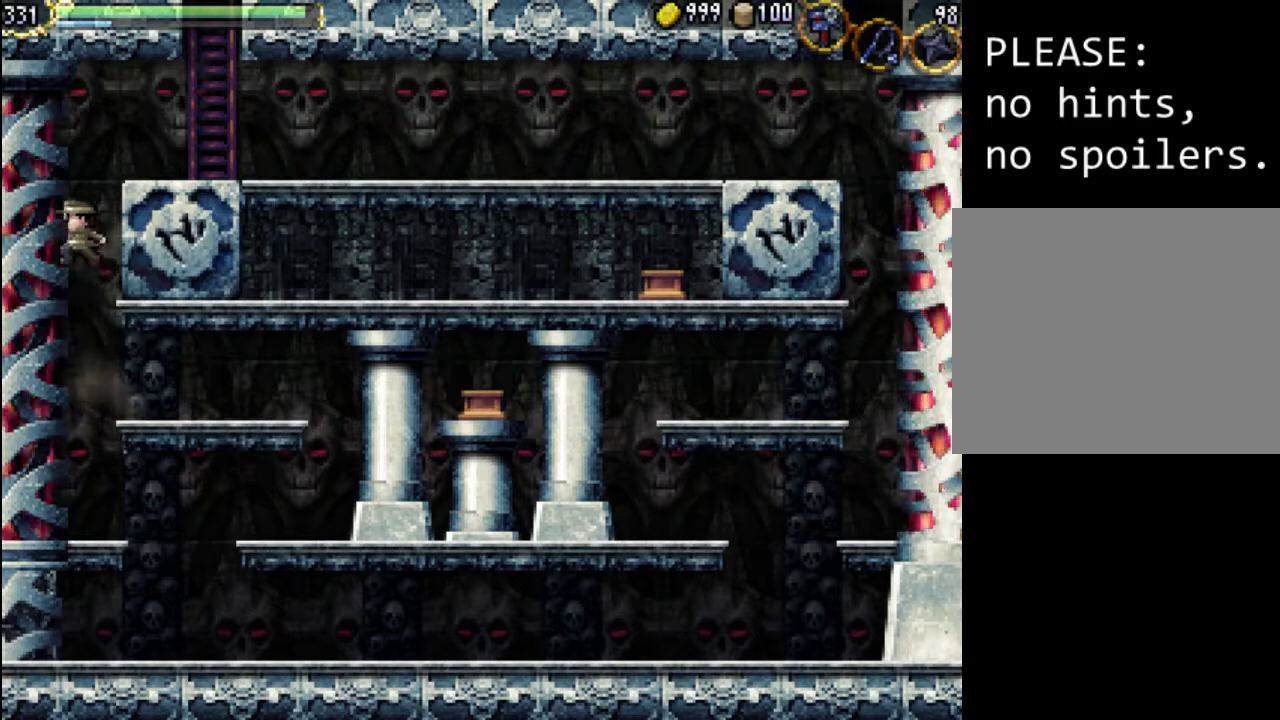
{"buttons": ["A", "DPAD_RIGHT"], "events": [[100, "A", "up"], [167, "A", "down"], [233, "DPAD_RIGHT", "down"]]}
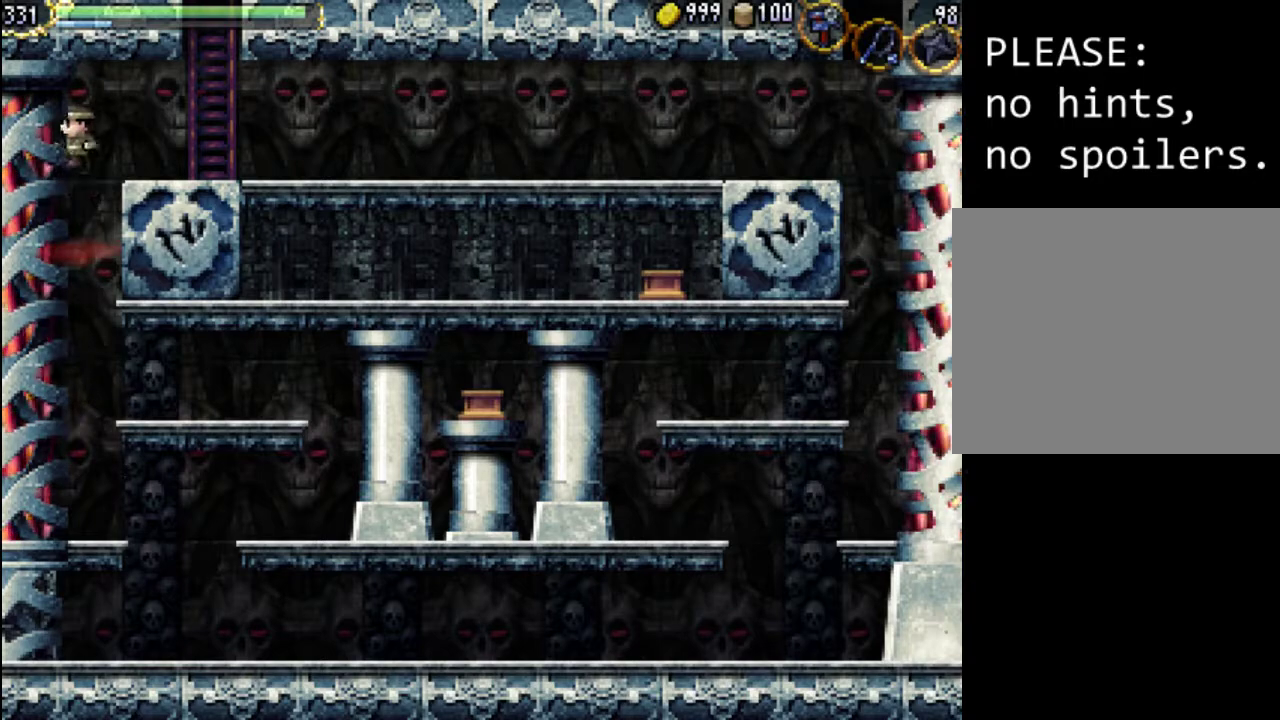
{"buttons": ["START"], "events": [[200, "A", "up"], [400, "START", "down"], [433, "DPAD_RIGHT", "up"]]}
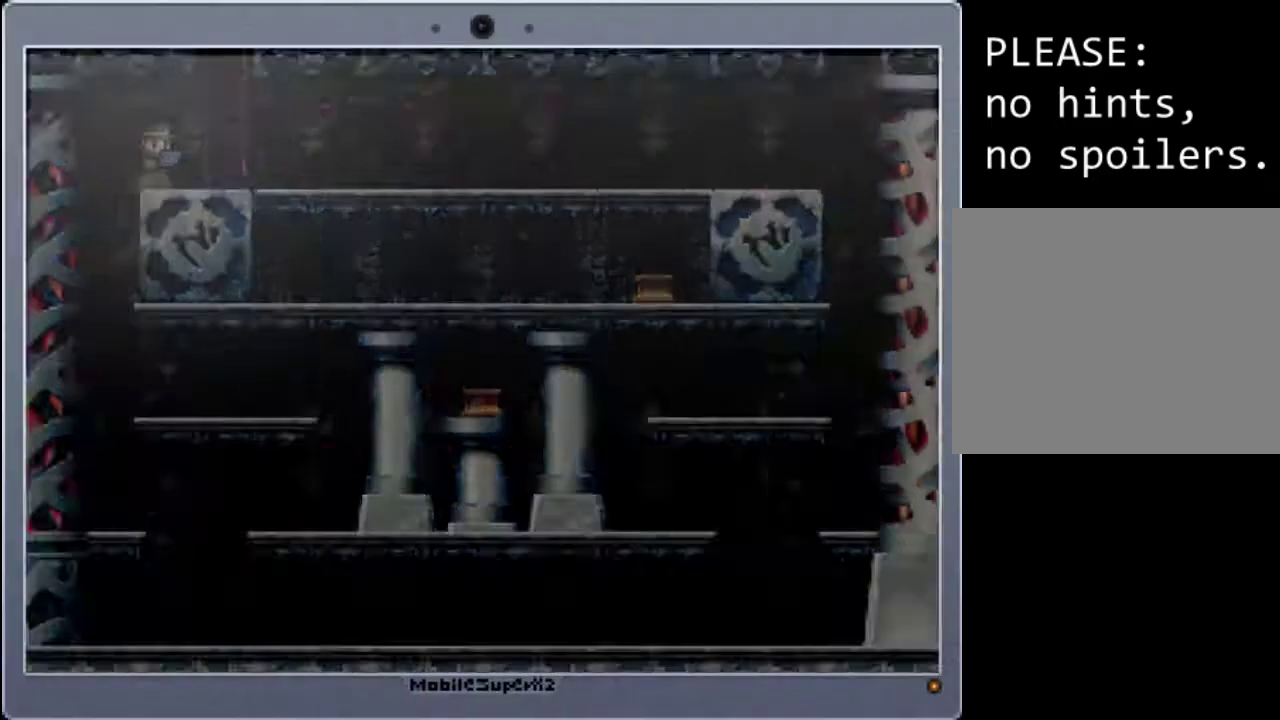
{"buttons": [], "events": [[67, "START", "up"], [367, "DPAD_DOWN", "down"], [500, "DPAD_DOWN", "up"]]}
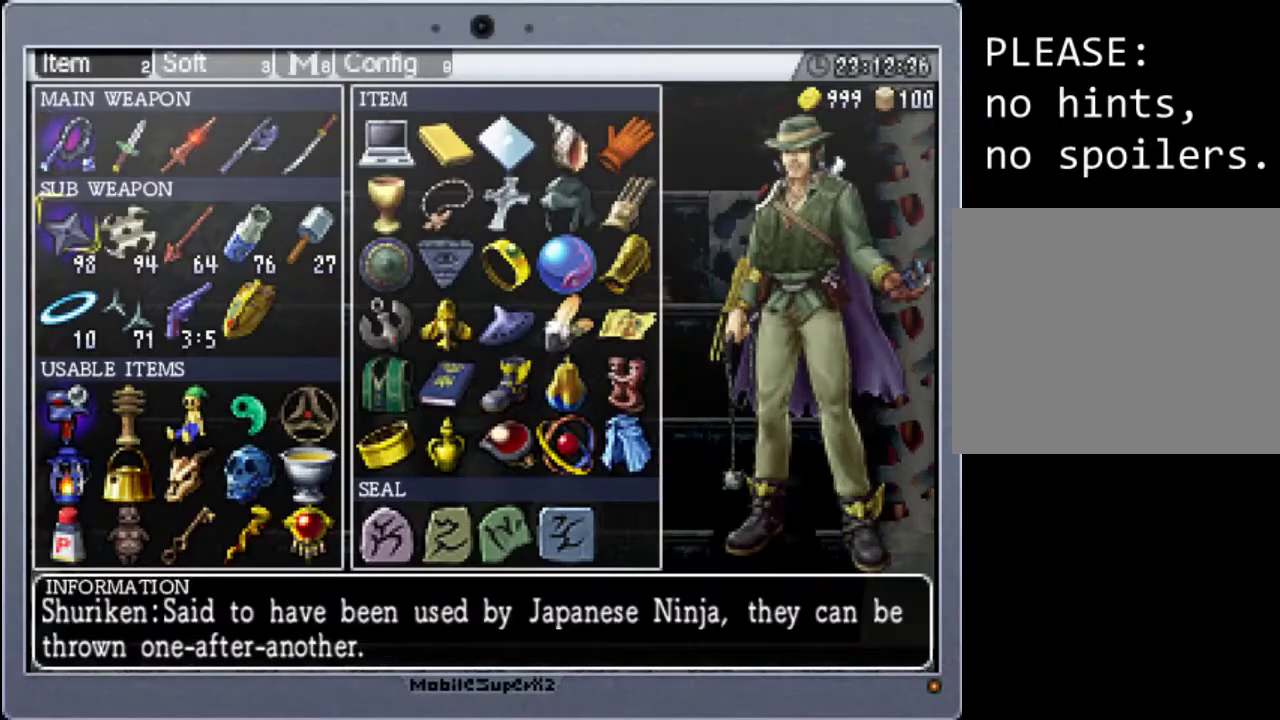
{"buttons": ["DPAD_RIGHT"], "events": [[133, "DPAD_RIGHT", "down"], [267, "DPAD_RIGHT", "up"], [500, "DPAD_RIGHT", "down"]]}
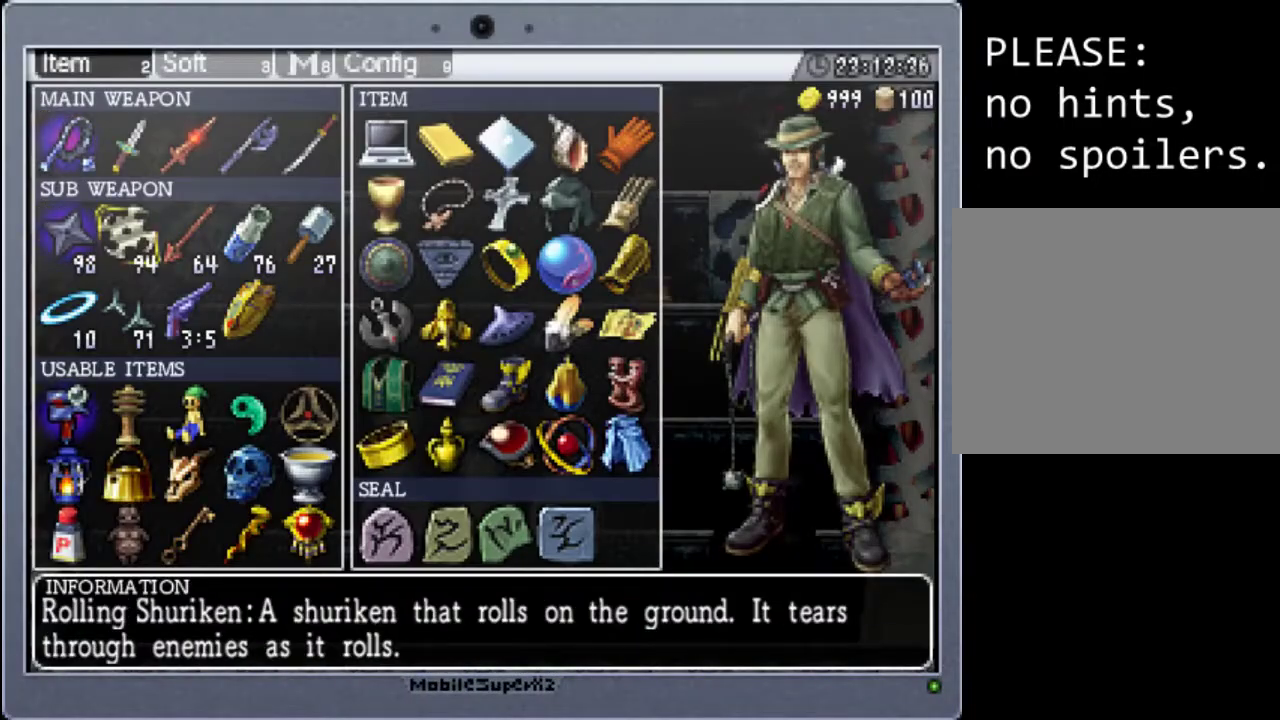
{"buttons": ["START"], "events": [[133, "DPAD_RIGHT", "up"], [200, "A", "down"], [333, "A", "up"], [500, "START", "down"]]}
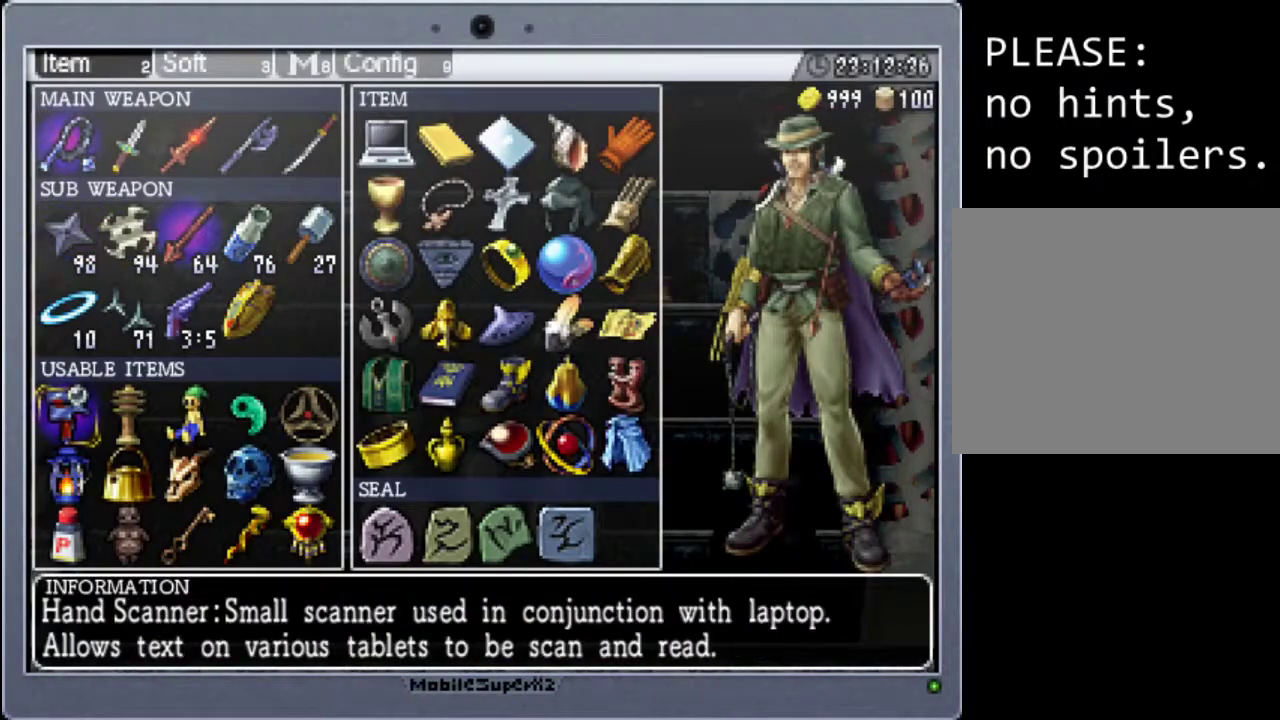
{"buttons": [], "events": [[133, "START", "up"], [267, "DPAD_RIGHT", "down"], [467, "DPAD_RIGHT", "up"]]}
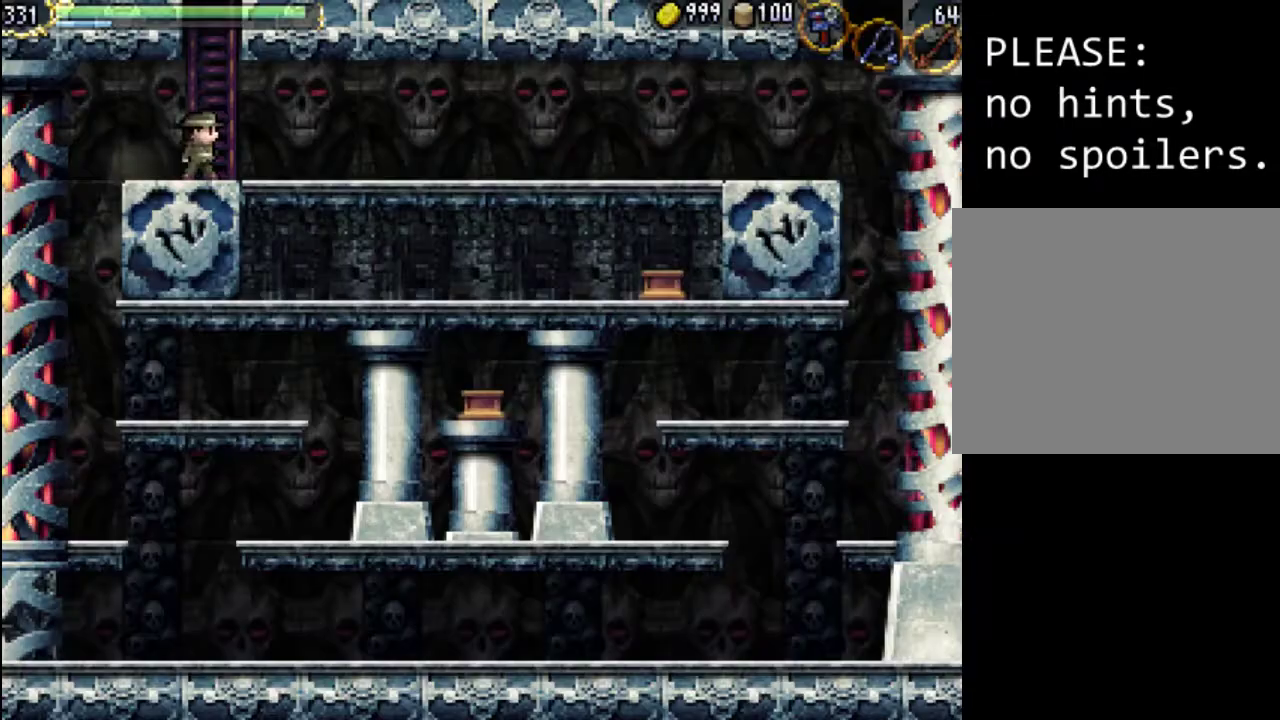
{"buttons": [], "events": [[200, "DPAD_LEFT", "down"], [300, "DPAD_LEFT", "up"], [367, "B", "down"], [500, "B", "up"]]}
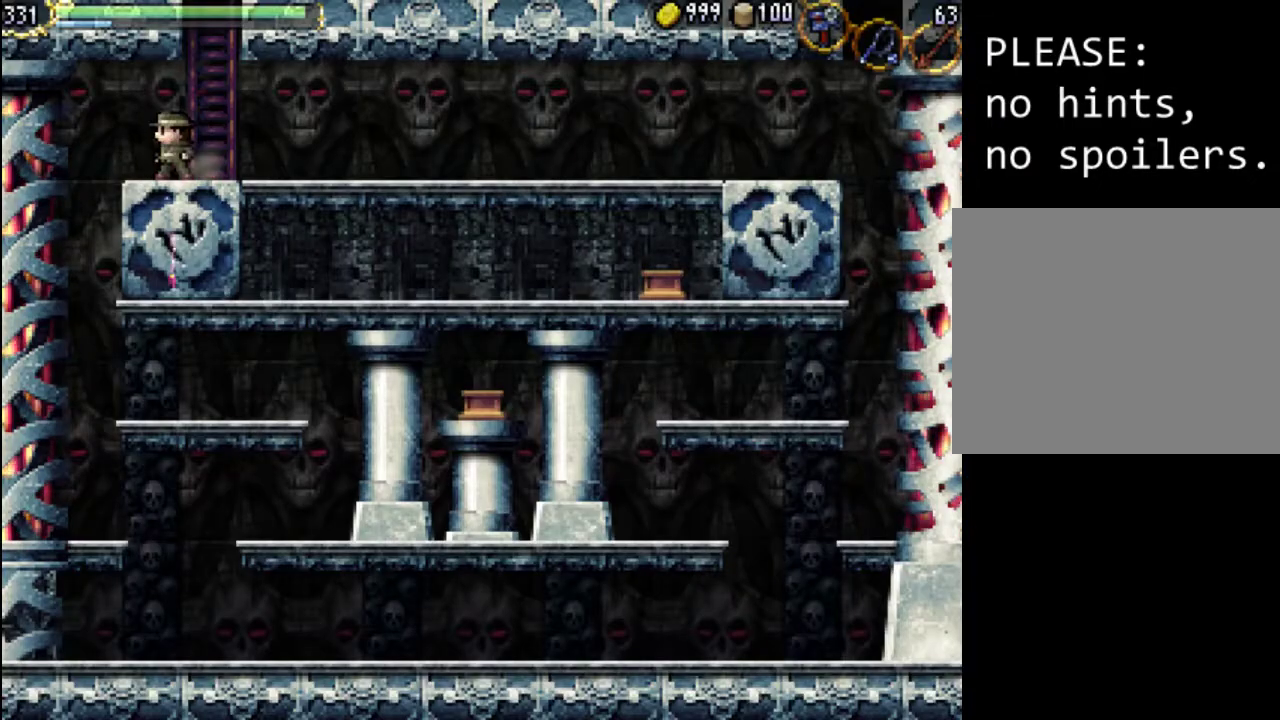
{"buttons": ["DPAD_RIGHT"], "events": [[300, "DPAD_RIGHT", "down"]]}
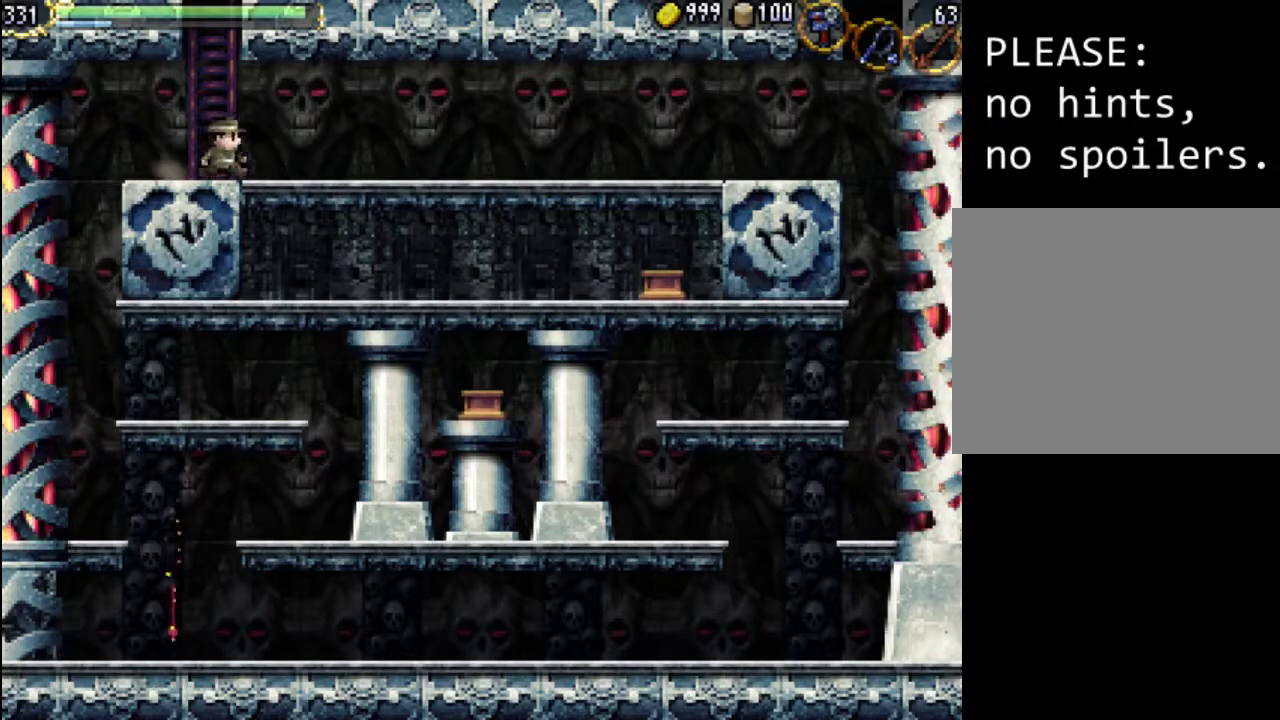
{"buttons": [], "events": [[267, "DPAD_RIGHT", "up"]]}
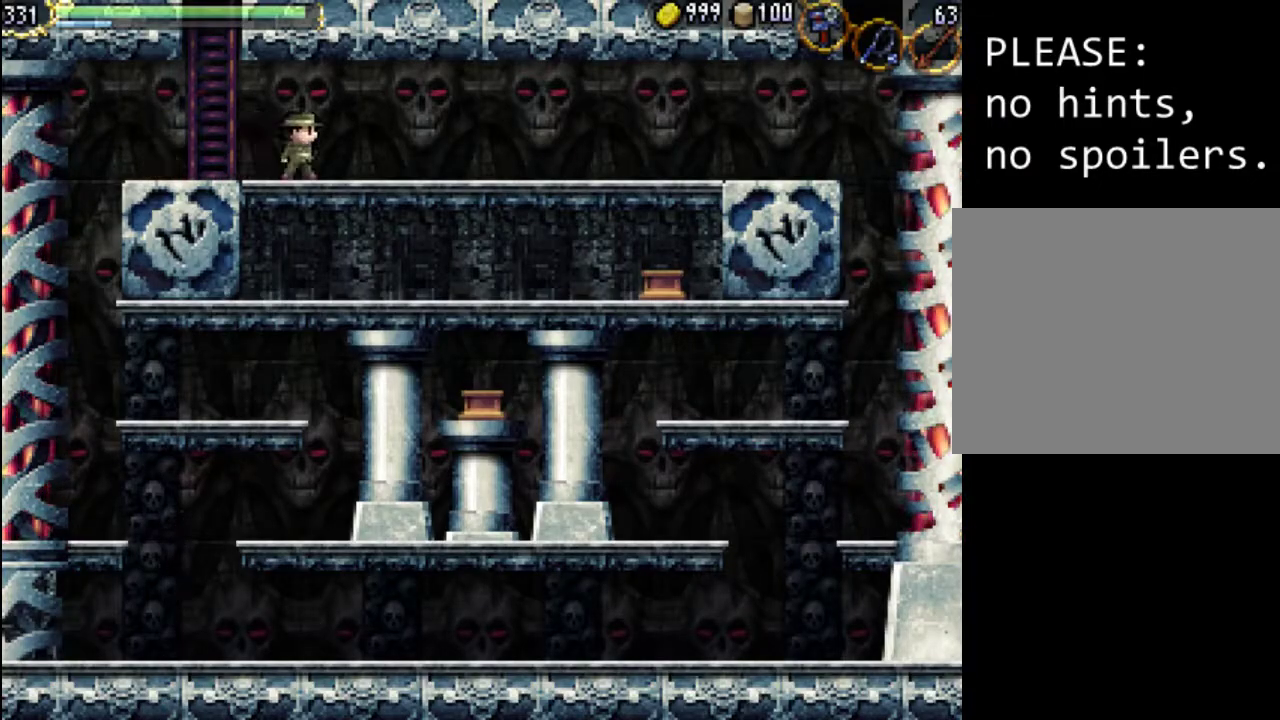
{"buttons": ["DPAD_RIGHT"], "events": [[300, "B", "down"], [400, "DPAD_RIGHT", "down"], [433, "B", "up"]]}
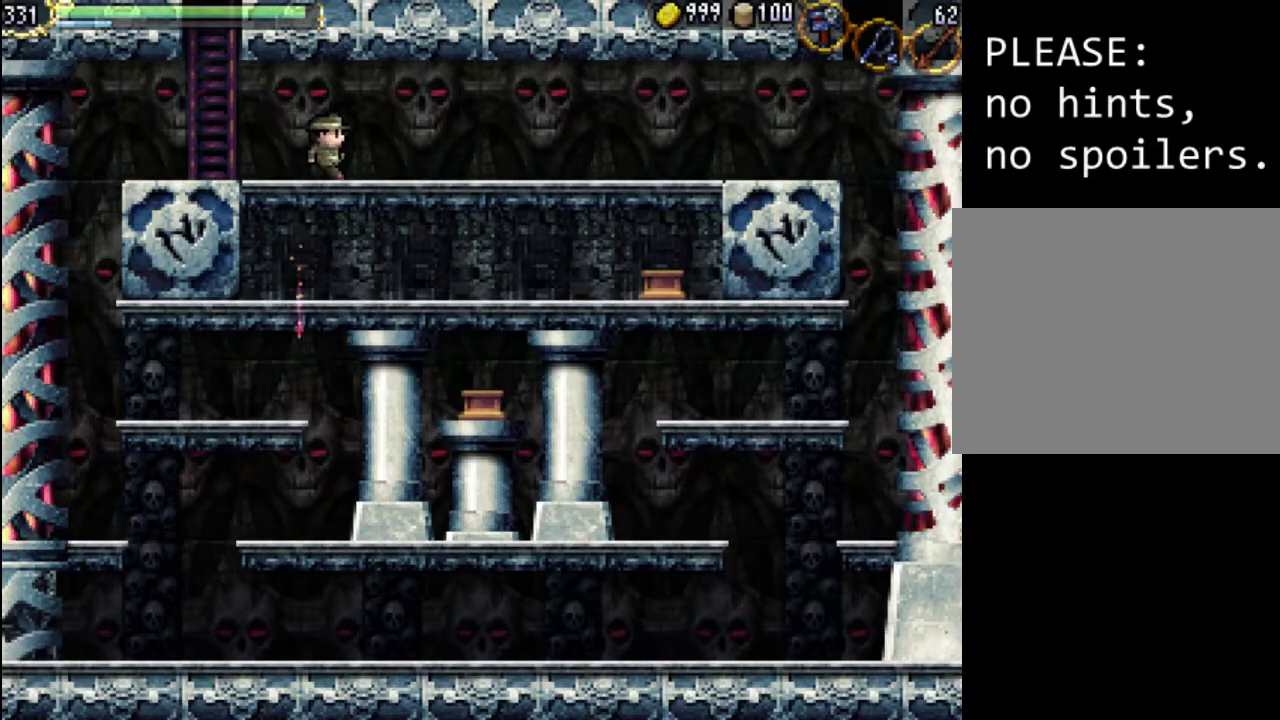
{"buttons": [], "events": [[267, "B", "down"], [267, "DPAD_RIGHT", "up"], [367, "B", "up"]]}
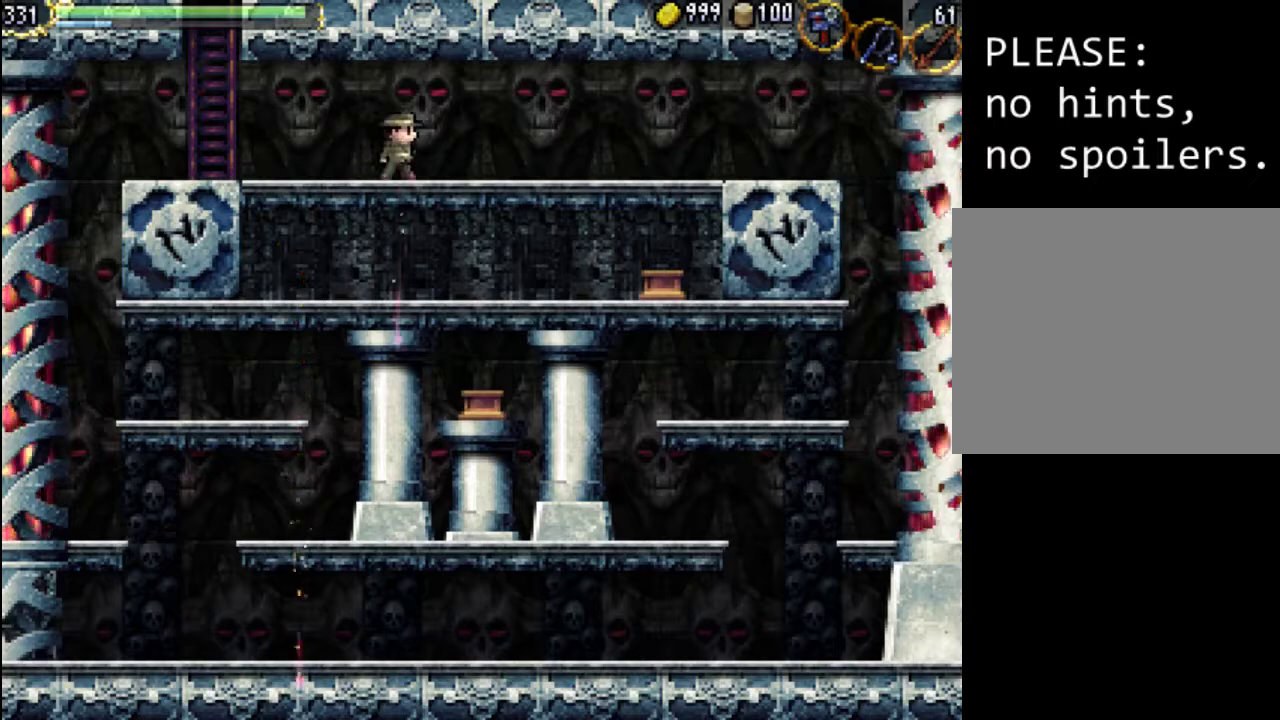
{"buttons": [], "events": [[167, "DPAD_RIGHT", "down"], [467, "DPAD_RIGHT", "up"]]}
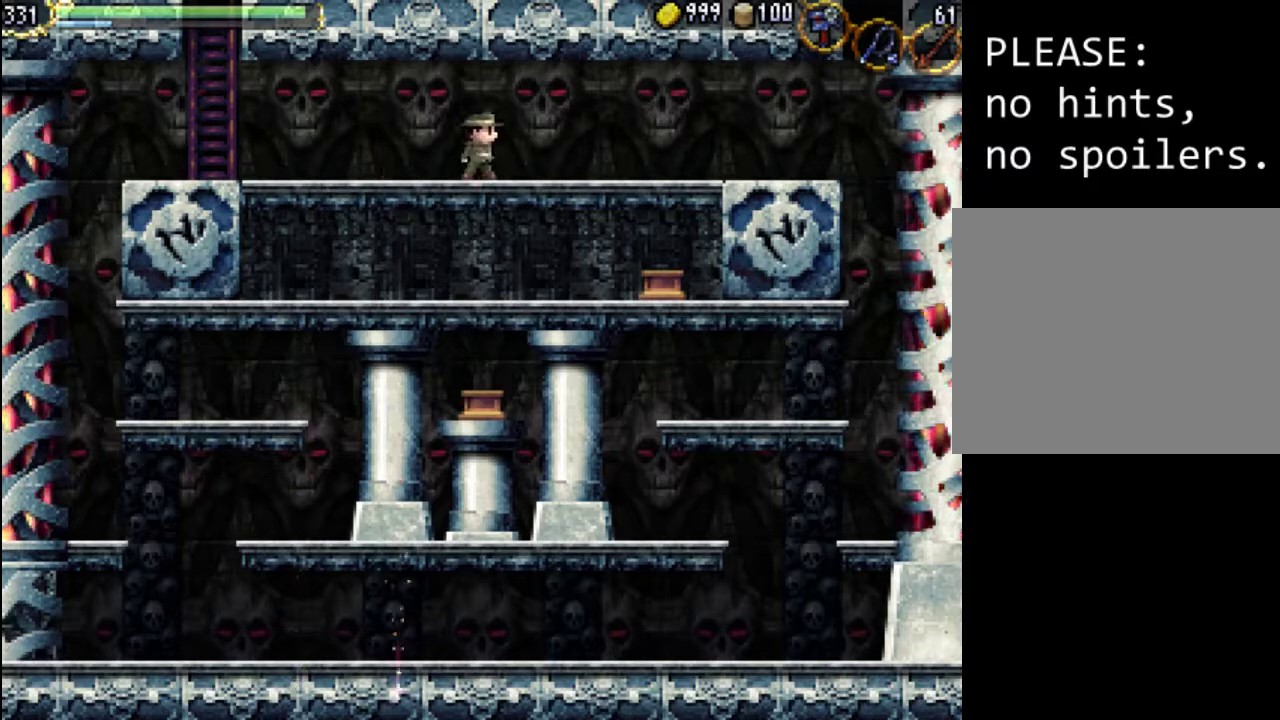
{"buttons": ["DPAD_RIGHT"], "events": [[33, "B", "down"], [167, "B", "up"], [367, "DPAD_RIGHT", "down"]]}
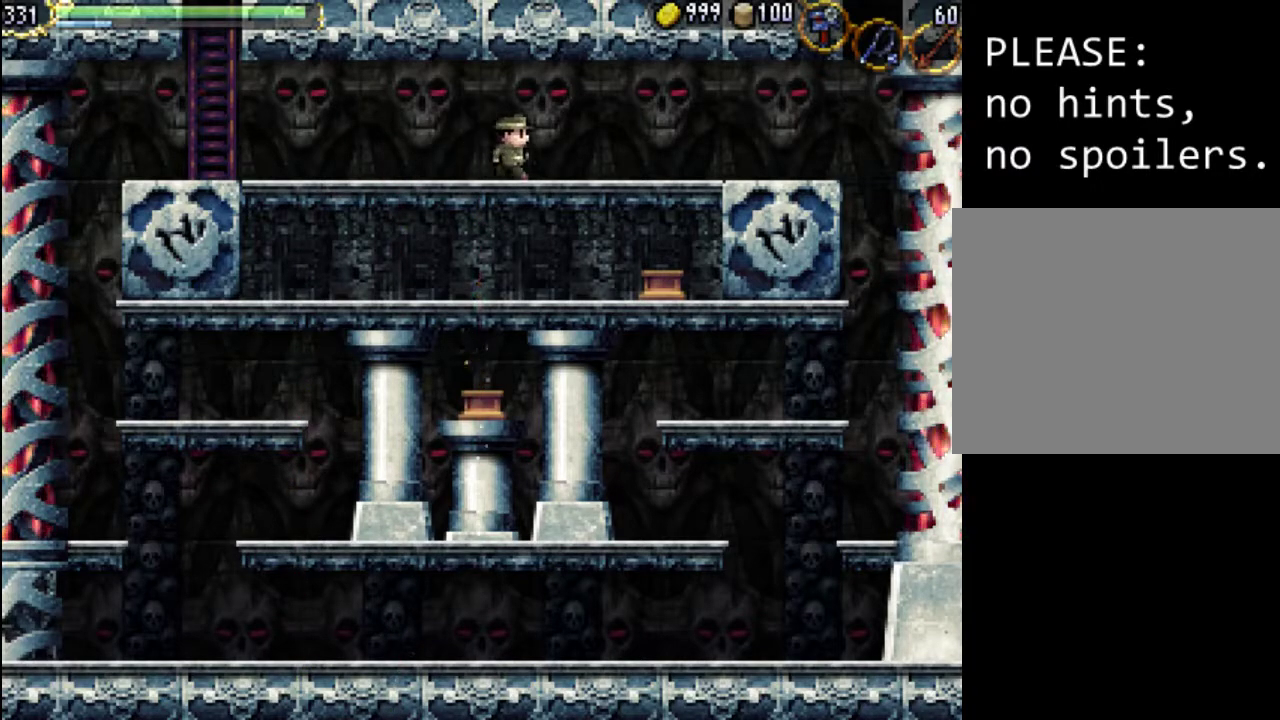
{"buttons": ["DPAD_RIGHT"], "events": [[167, "B", "down"], [167, "DPAD_RIGHT", "up"], [300, "B", "up"], [500, "DPAD_RIGHT", "down"]]}